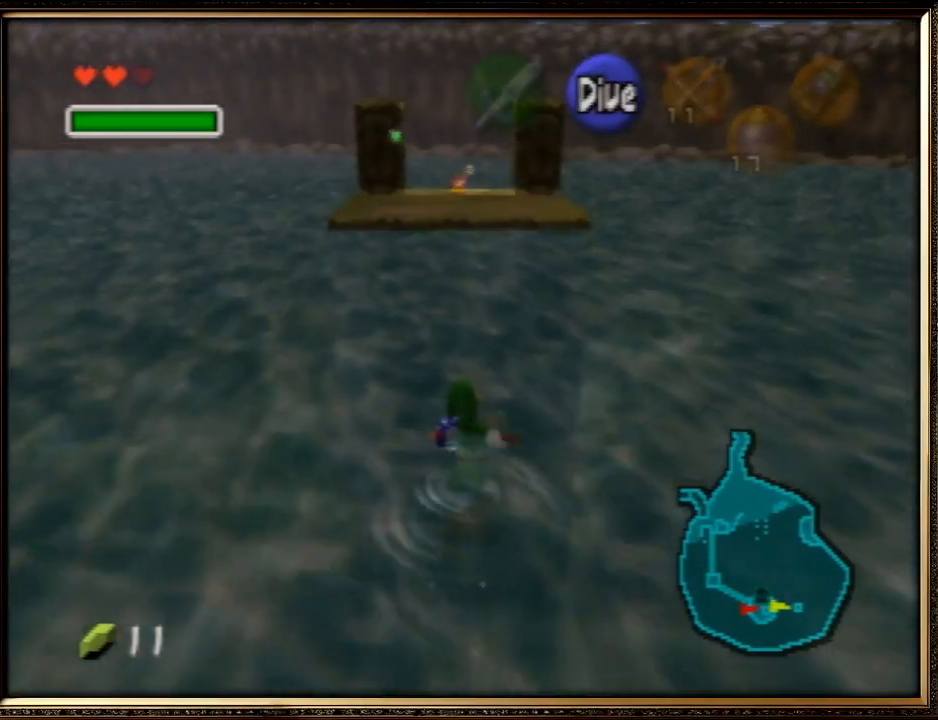
Gameplay with a controller (Nintendo layout); each line is a JSON object with the inputs held at the frame after it. "events" lists button and stick changes between this image and that frame as [ms after this image, input, new state], when the widget could be followed in between. Not read: L1 L3 R3.
{"buttons": [], "left_stick": "up", "events": [[67, "B", "down"], [100, "B", "up"], [167, "B", "down"], [300, "B", "up"], [400, "B", "down"], [500, "B", "up"]]}
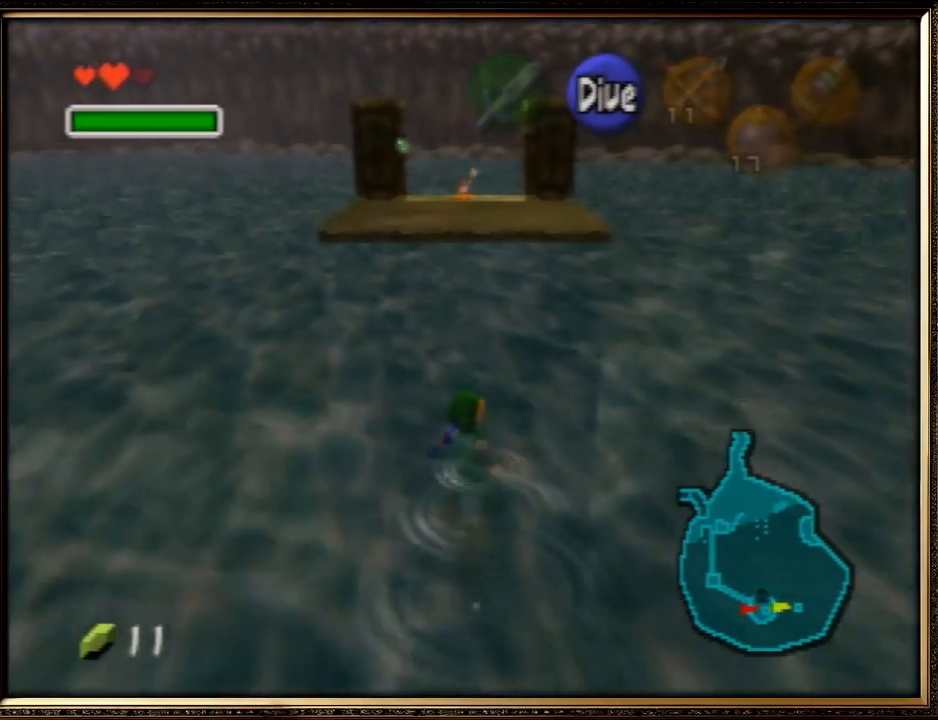
{"buttons": ["B"], "left_stick": "up", "events": [[67, "B", "down"], [167, "B", "up"], [267, "B", "down"], [367, "B", "up"], [433, "B", "down"]]}
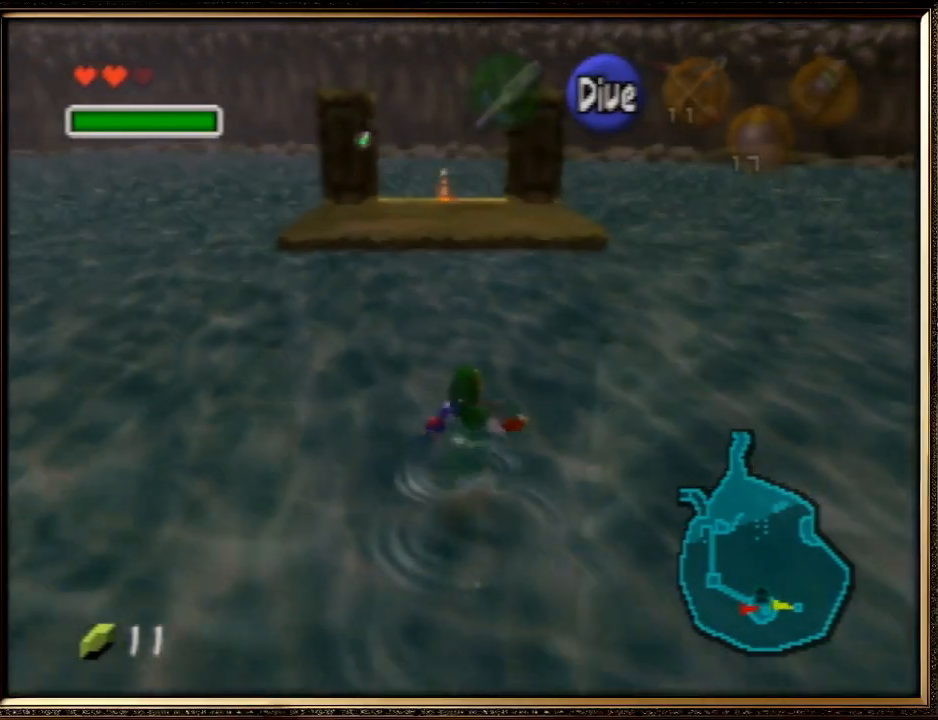
{"buttons": [], "left_stick": "up", "events": [[67, "B", "up"], [133, "B", "down"], [200, "B", "up"], [300, "B", "down"], [433, "B", "up"]]}
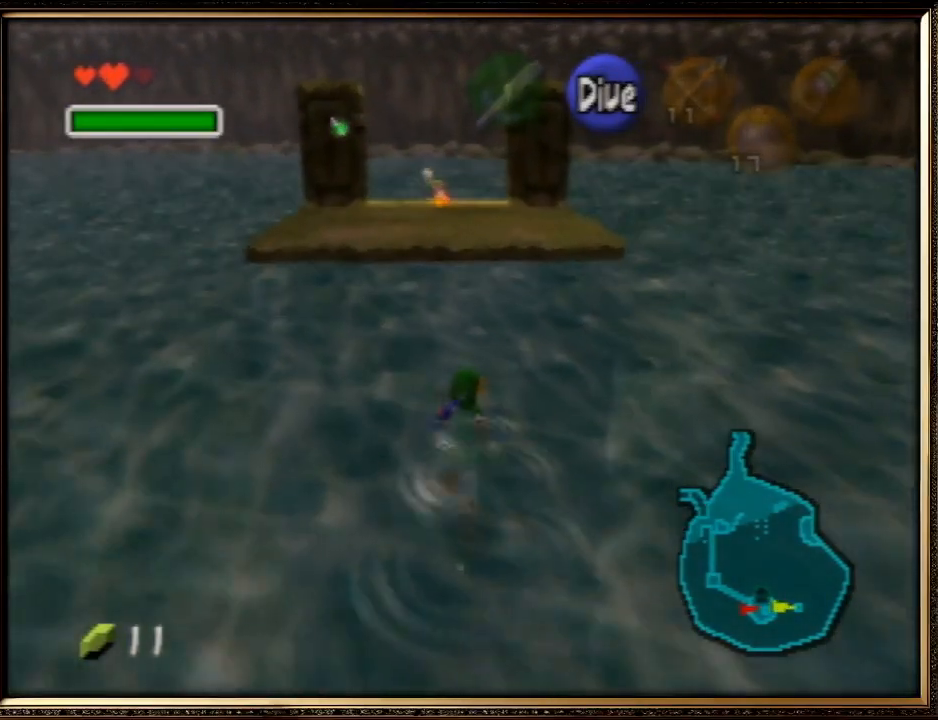
{"buttons": [], "left_stick": "up", "events": [[33, "B", "down"], [100, "B", "up"], [200, "B", "down"], [267, "B", "up"], [367, "B", "down"], [467, "B", "up"]]}
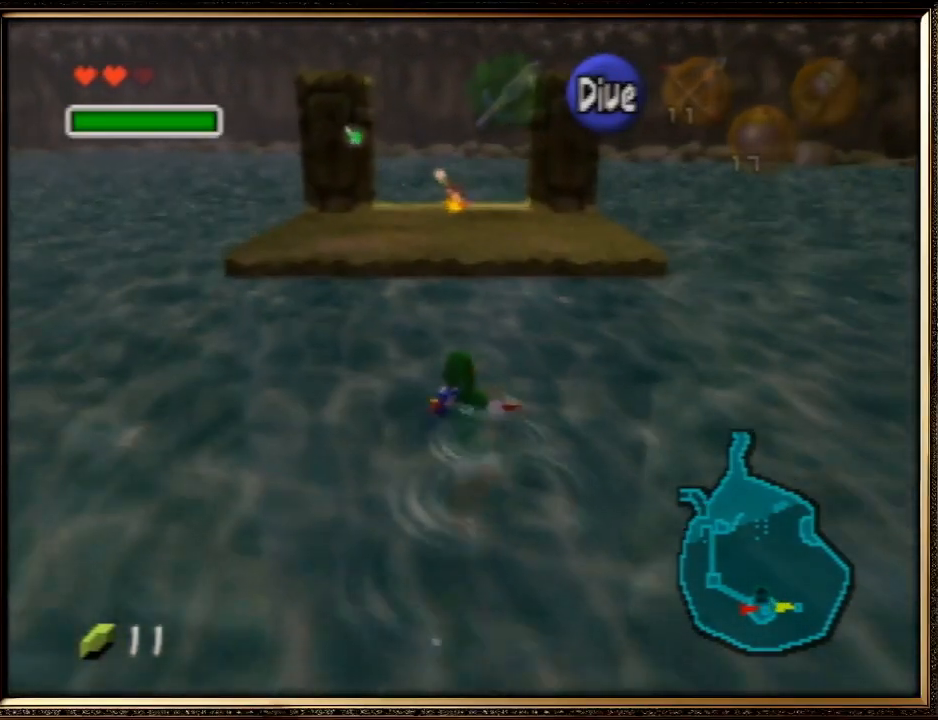
{"buttons": ["B"], "left_stick": "up", "events": [[67, "B", "down"], [167, "B", "up"], [233, "B", "down"], [333, "B", "up"], [433, "B", "down"]]}
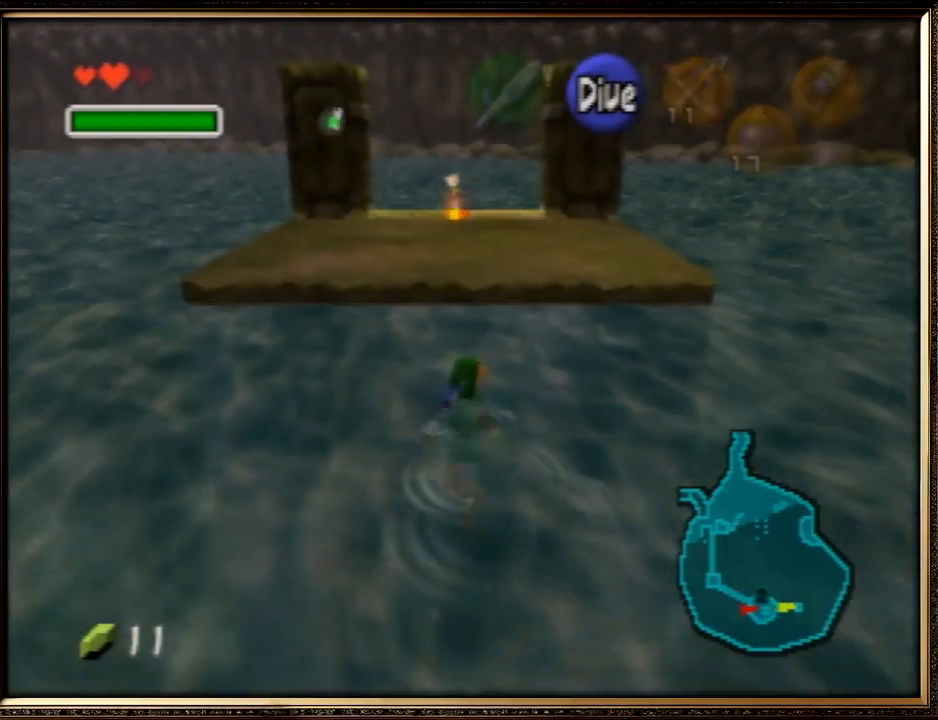
{"buttons": ["B"], "left_stick": "up", "events": [[33, "B", "up"], [100, "B", "down"], [200, "B", "up"], [300, "B", "down"], [400, "B", "up"], [467, "B", "down"]]}
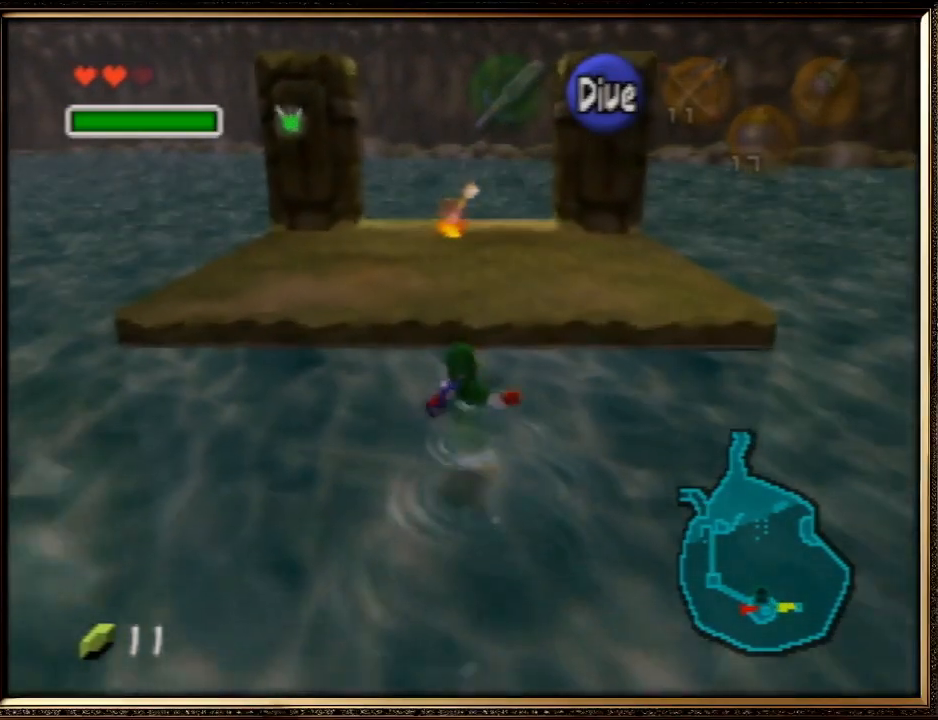
{"buttons": [], "left_stick": "up", "events": [[67, "B", "up"]]}
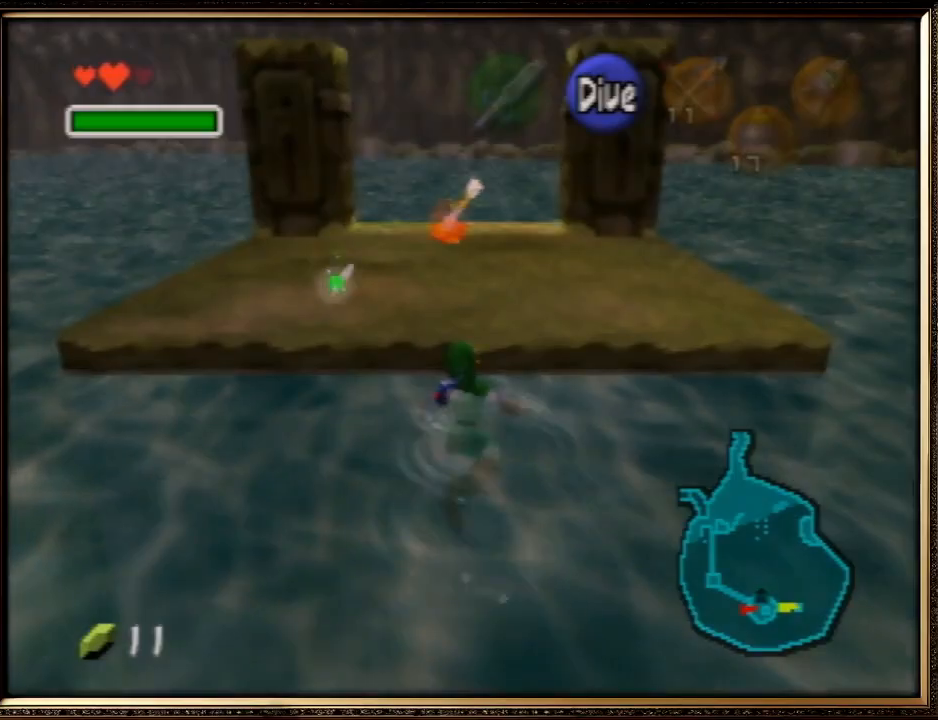
{"buttons": [], "left_stick": "up", "events": []}
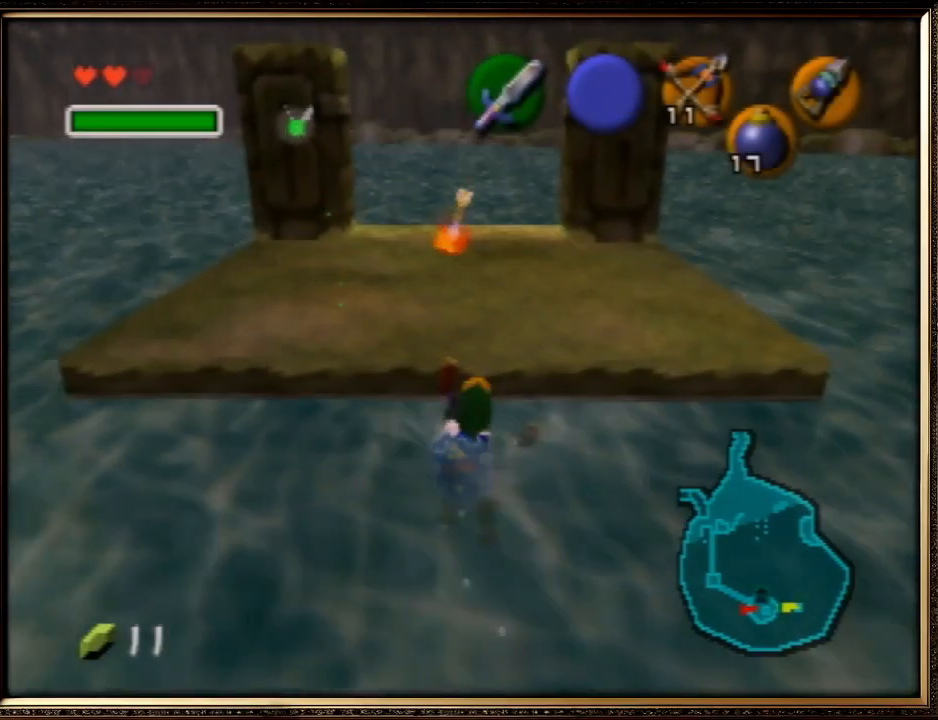
{"buttons": [], "left_stick": "up", "events": []}
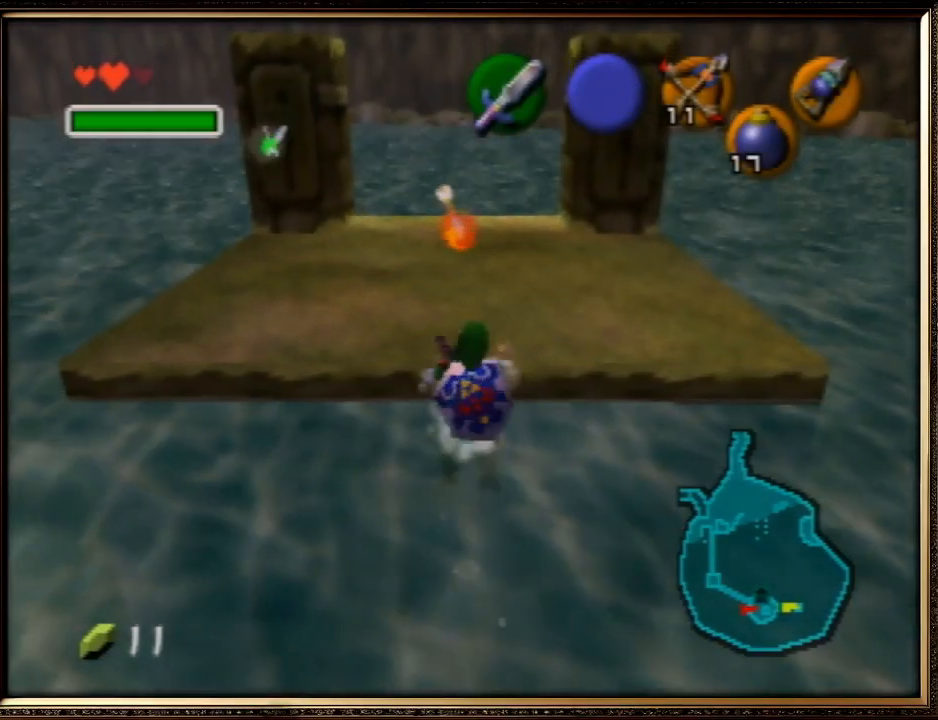
{"buttons": [], "left_stick": "up", "events": []}
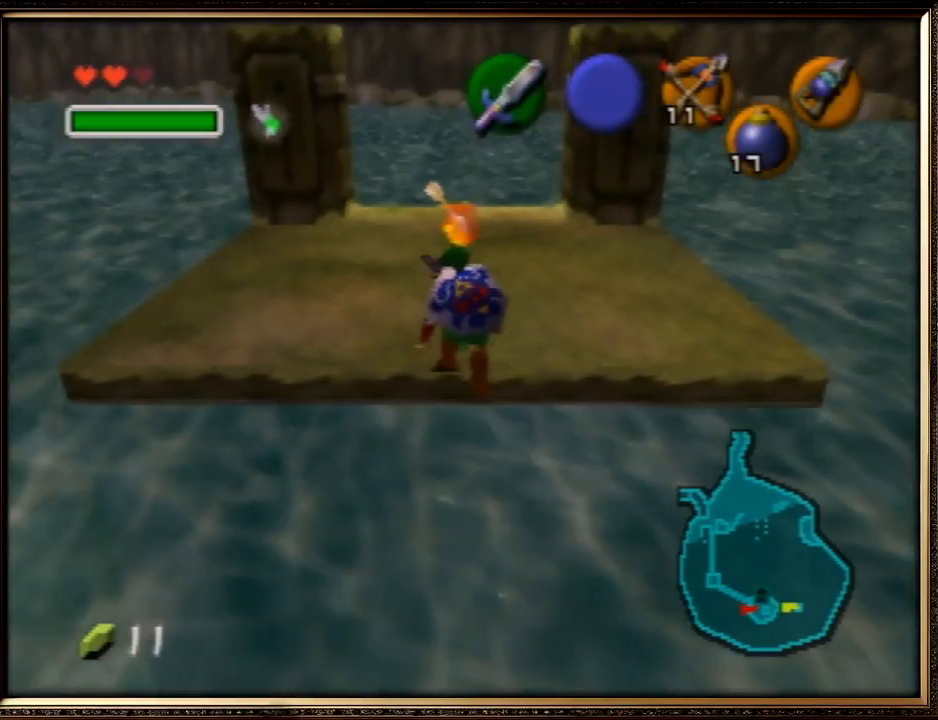
{"buttons": ["A"], "left_stick": "up", "events": [[433, "A", "down"]]}
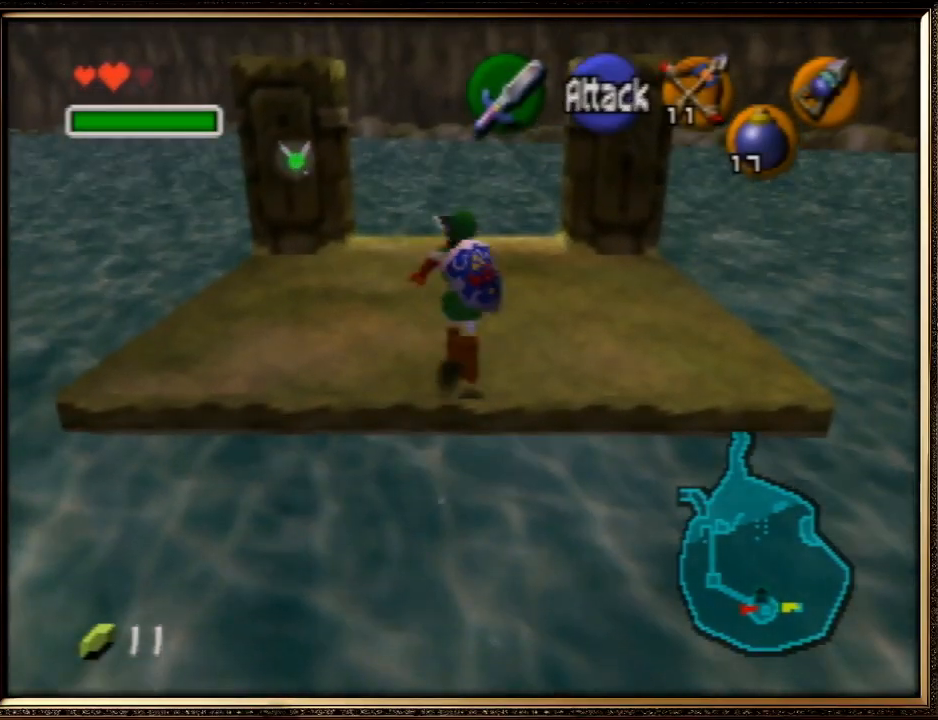
{"buttons": [], "left_stick": "up", "events": [[400, "A", "up"]]}
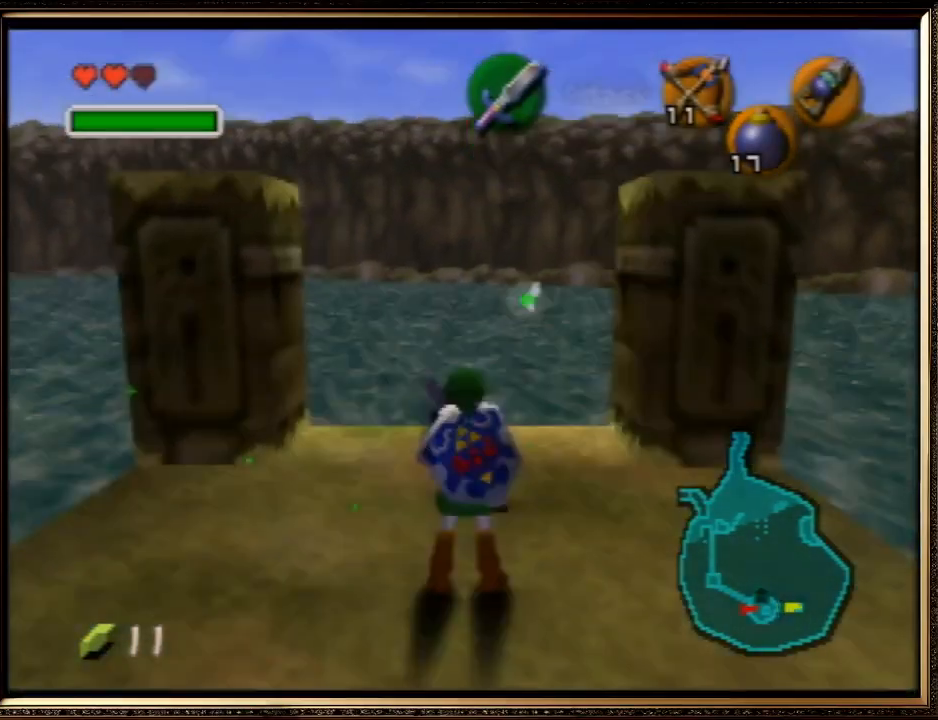
{"buttons": [], "left_stick": "center", "events": [[300, "A", "down"], [333, "B", "down"], [333, "left_stick", "center"], [467, "A", "up"], [467, "B", "up"]]}
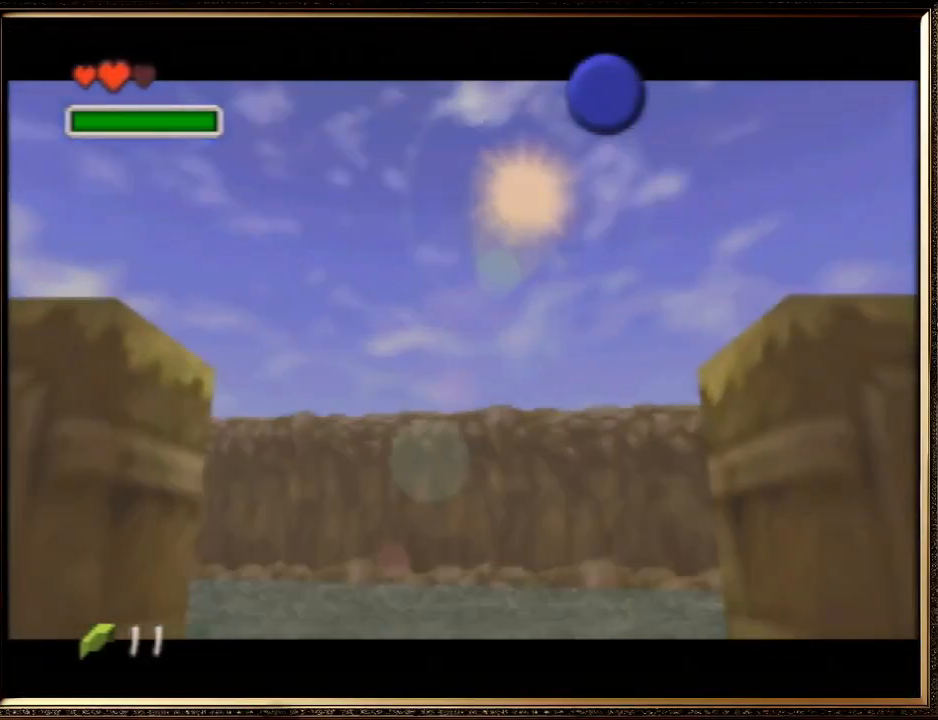
{"buttons": ["A", "B"], "left_stick": "center", "events": [[67, "A", "down"], [67, "B", "down"], [167, "A", "up"], [167, "B", "up"], [267, "A", "down"], [267, "B", "down"], [333, "A", "up"], [367, "B", "up"], [467, "A", "down"], [467, "B", "down"]]}
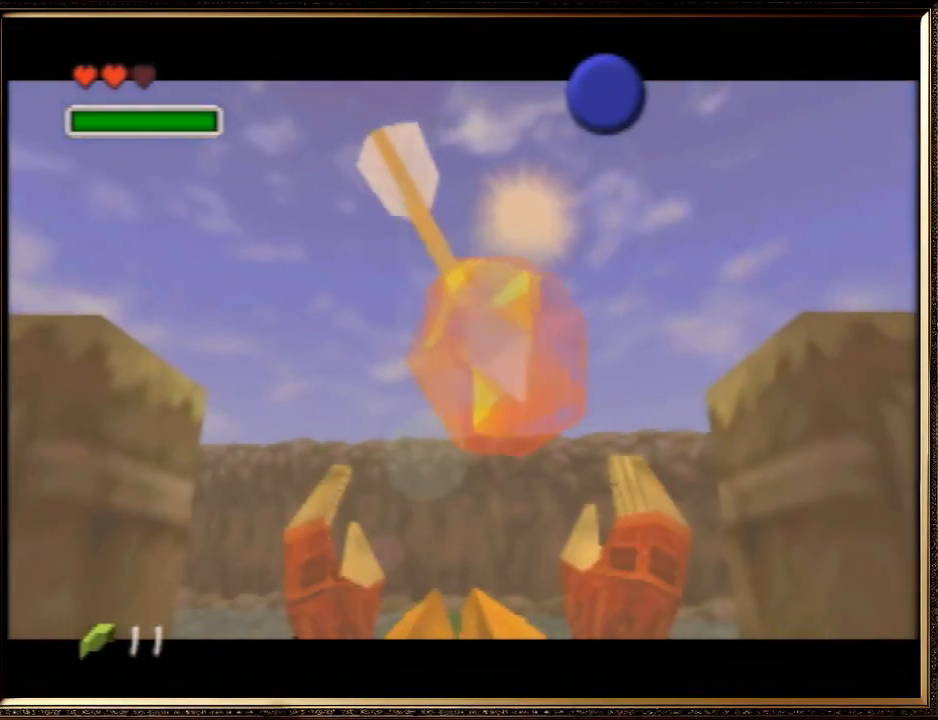
{"buttons": [], "left_stick": "center", "events": [[100, "A", "up"], [100, "B", "up"], [167, "A", "down"], [167, "B", "down"], [267, "B", "up"], [300, "A", "up"], [367, "A", "down"], [400, "B", "down"], [500, "A", "up"], [500, "B", "up"]]}
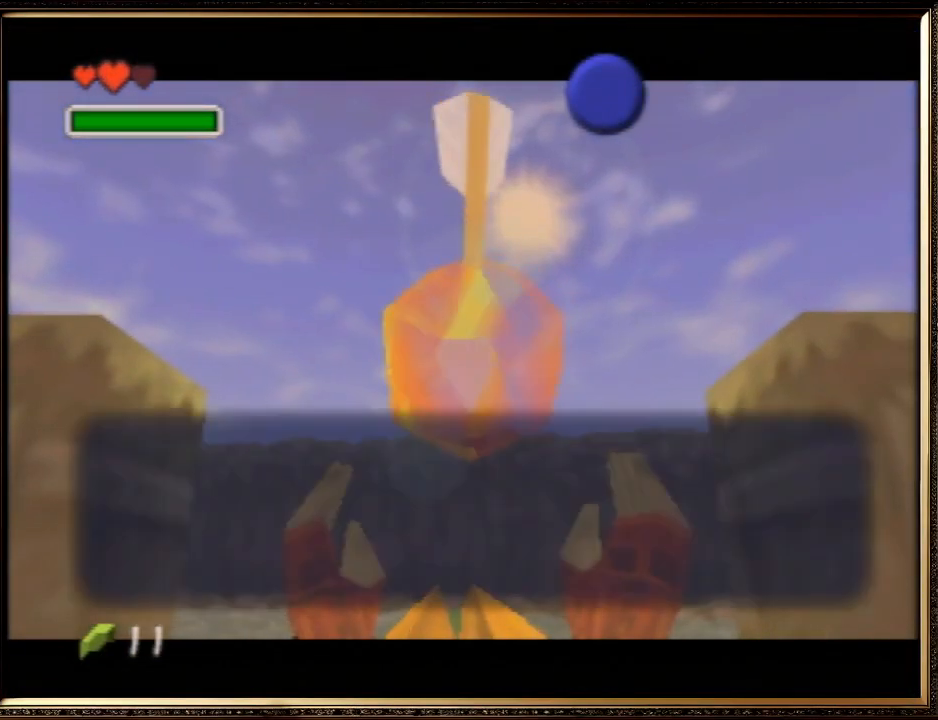
{"buttons": ["A", "B"], "left_stick": "center", "events": [[67, "A", "down"], [67, "B", "down"], [167, "A", "up"], [167, "B", "up"], [267, "A", "down"], [300, "B", "down"], [367, "A", "up"], [400, "B", "up"], [500, "A", "down"], [500, "B", "down"]]}
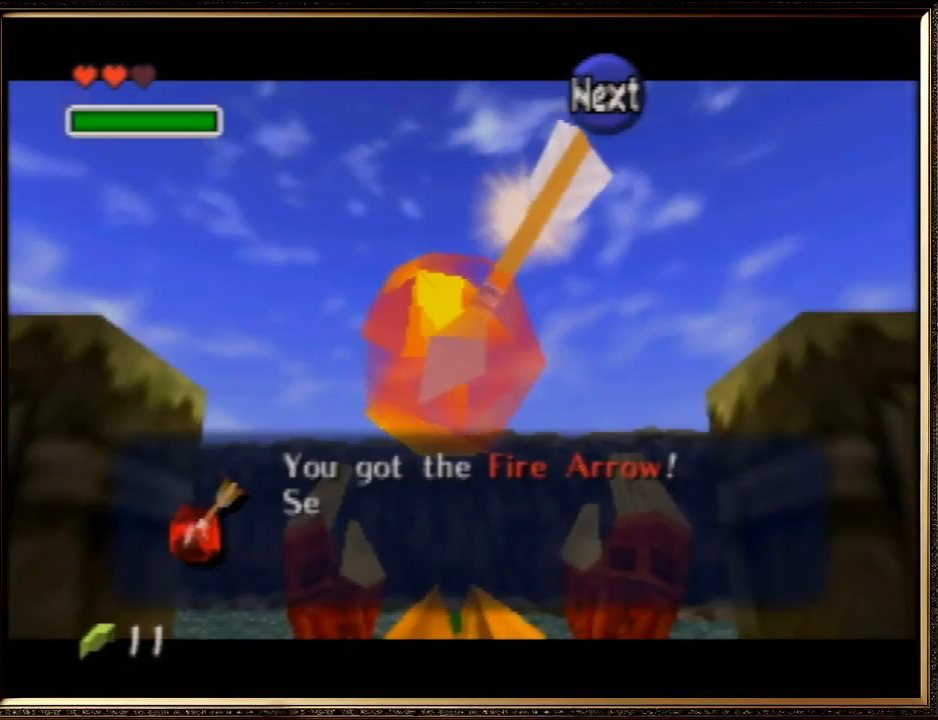
{"buttons": [], "left_stick": "center", "events": [[67, "A", "up"], [100, "B", "up"], [167, "A", "down"], [200, "B", "down"], [267, "A", "up"], [267, "B", "up"], [400, "A", "down"], [400, "B", "down"], [500, "A", "up"], [500, "B", "up"]]}
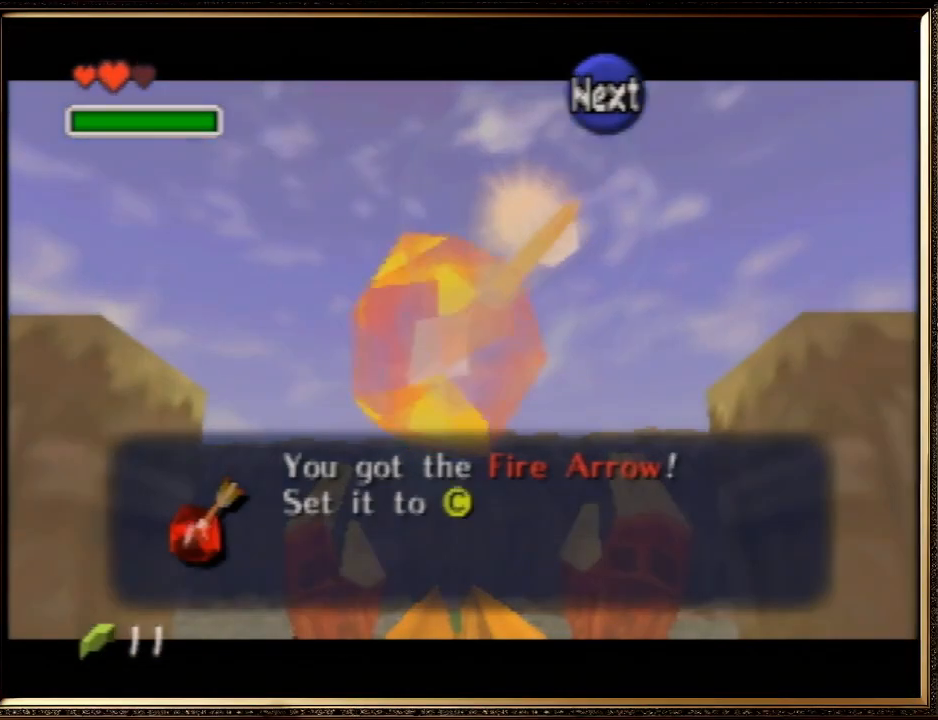
{"buttons": ["A"], "left_stick": "center", "events": [[100, "A", "down"], [100, "B", "down"], [200, "A", "up"], [200, "B", "up"], [267, "A", "down"], [300, "B", "down"], [367, "A", "up"], [400, "B", "up"], [500, "A", "down"]]}
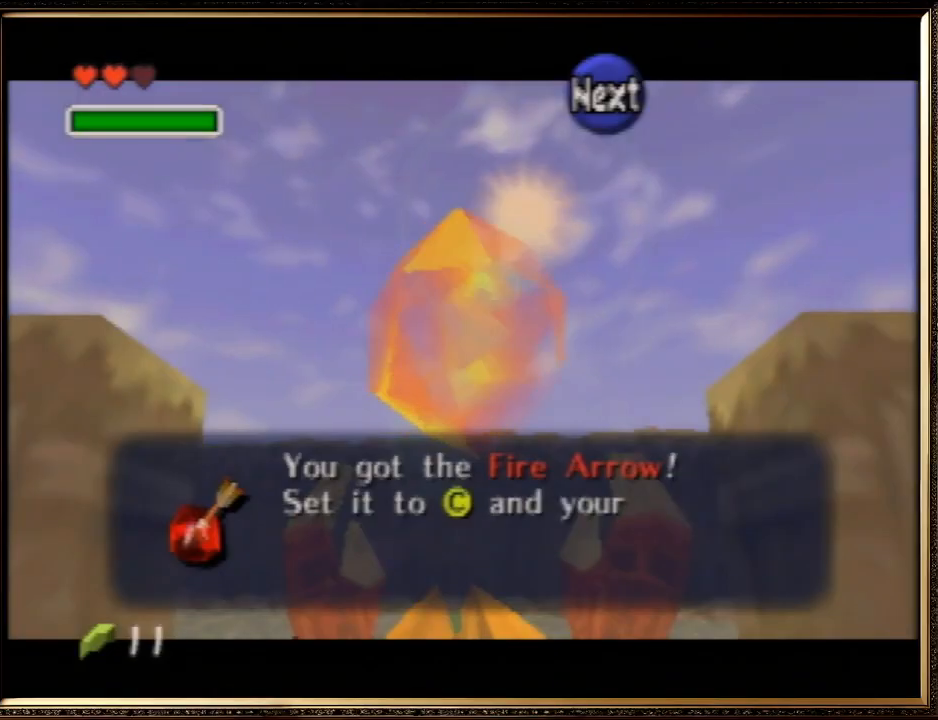
{"buttons": ["A", "B"], "left_stick": "center", "events": [[33, "B", "down"], [33, "left_stick", "down-left"], [100, "A", "up"], [100, "B", "up"], [200, "A", "down"], [200, "B", "down"], [267, "left_stick", "center"], [300, "A", "up"], [300, "B", "up"], [400, "A", "down"], [433, "B", "down"]]}
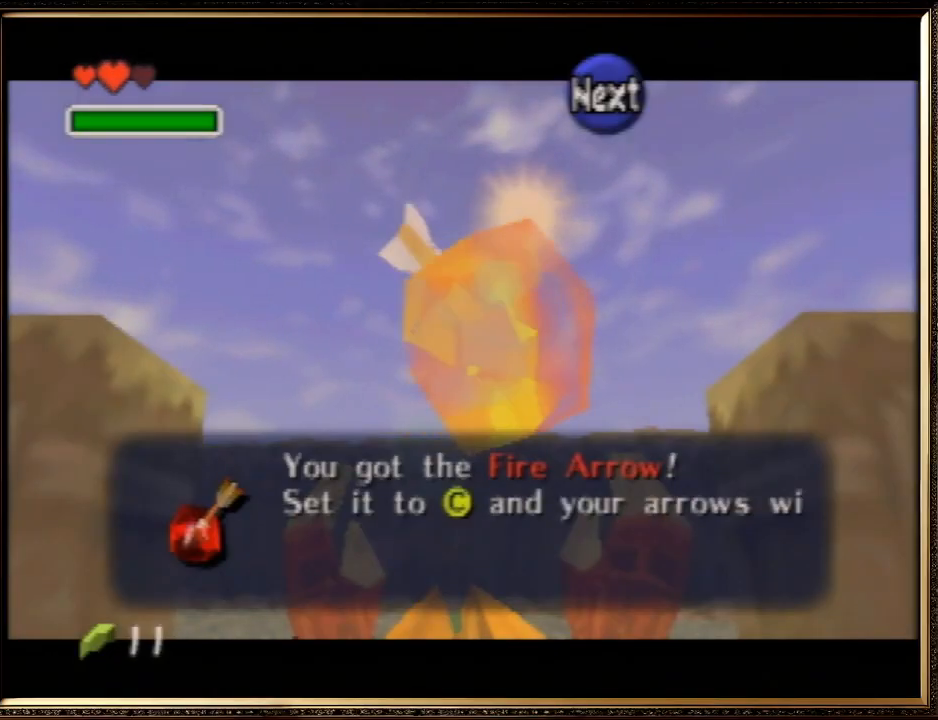
{"buttons": ["A", "B"], "left_stick": "down-left", "events": [[33, "A", "up"], [33, "B", "up"], [100, "A", "down"], [100, "B", "down"], [200, "A", "up"], [200, "B", "up"], [300, "A", "down"], [300, "B", "down"], [400, "A", "up"], [433, "B", "up"], [467, "left_stick", "down-left"], [500, "A", "down"], [500, "B", "down"]]}
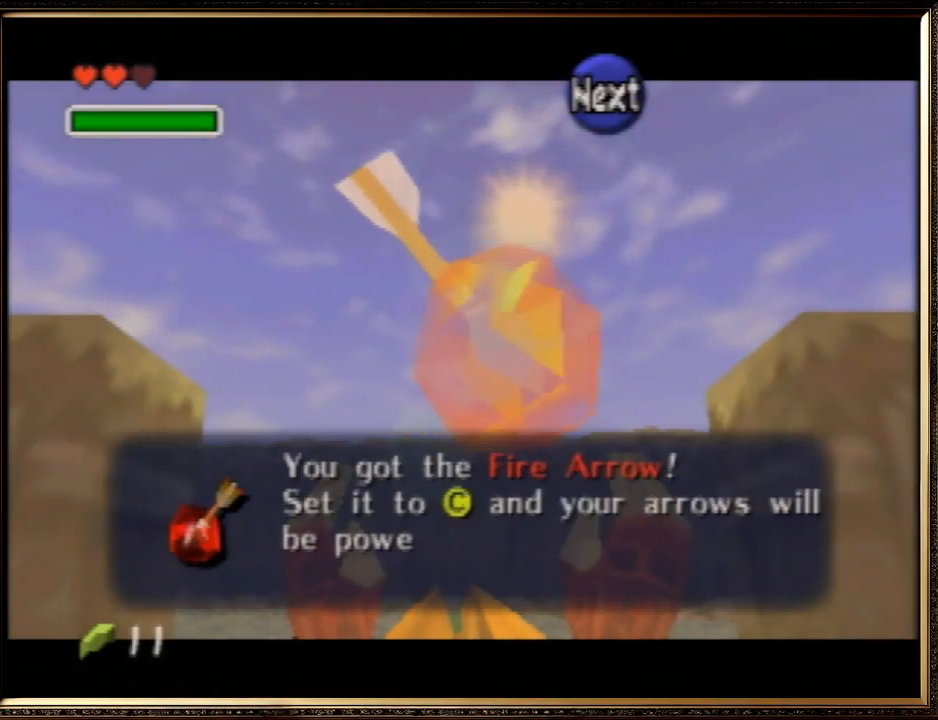
{"buttons": ["A", "B"], "left_stick": "center", "events": [[100, "A", "up"], [100, "B", "up"], [200, "A", "down"], [200, "B", "down"], [200, "left_stick", "center"], [267, "A", "up"], [333, "B", "up"], [400, "A", "down"], [433, "B", "down"]]}
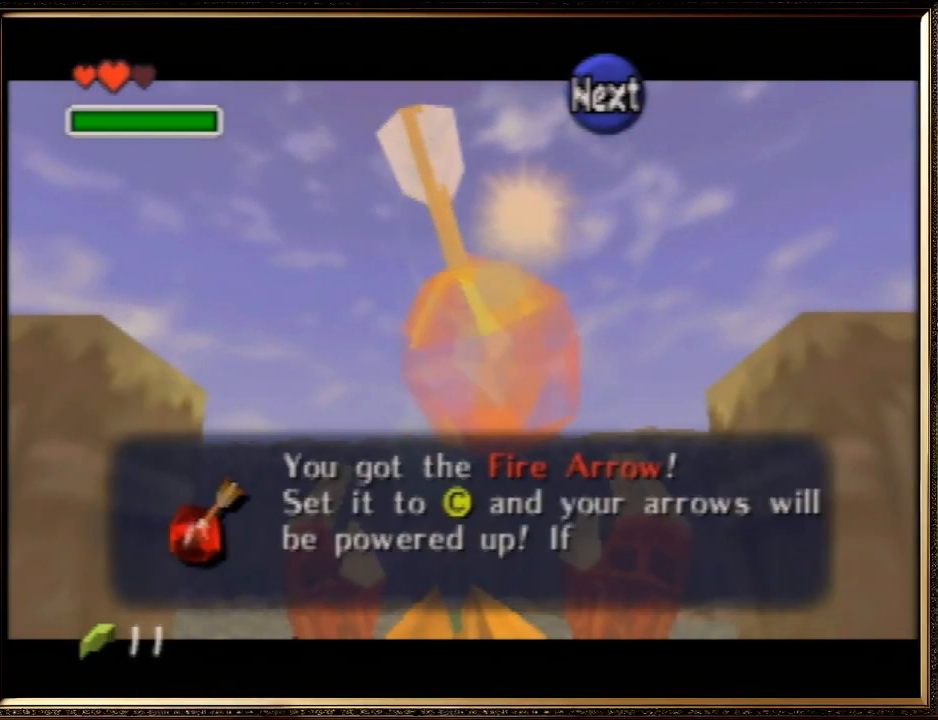
{"buttons": [], "left_stick": "center", "events": [[33, "A", "up"], [33, "B", "up"], [100, "A", "down"], [100, "B", "down"], [233, "A", "up"], [233, "B", "up"], [333, "A", "down"], [367, "B", "down"], [467, "A", "up"], [467, "B", "up"]]}
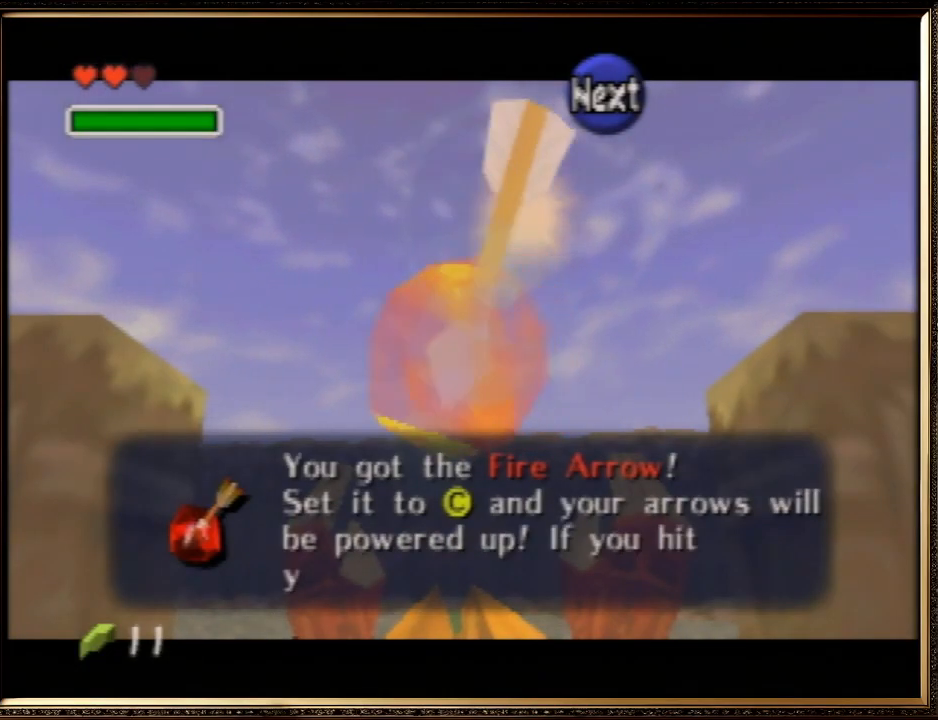
{"buttons": [], "left_stick": "center", "events": [[67, "A", "down"], [67, "B", "down"], [167, "A", "up"], [167, "B", "up"], [233, "A", "down"], [267, "B", "down"], [400, "B", "up"], [433, "A", "up"]]}
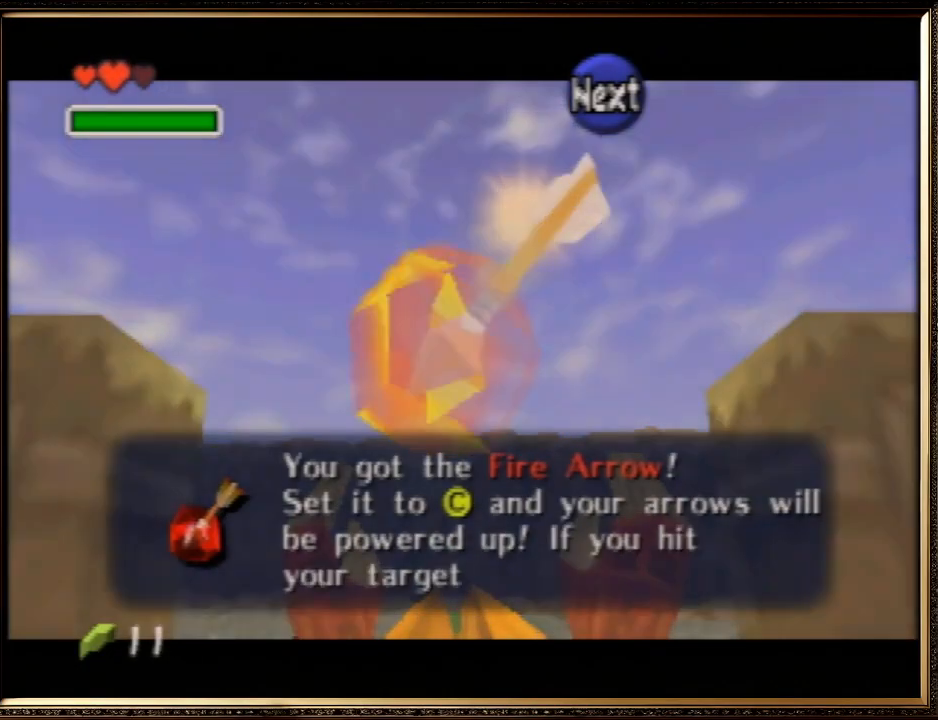
{"buttons": ["B"], "left_stick": "center", "events": [[33, "A", "down"], [33, "B", "down"], [100, "A", "up"], [100, "B", "up"], [200, "A", "down"], [200, "B", "down"], [333, "A", "up"], [333, "B", "up"], [400, "A", "down"], [433, "B", "down"], [500, "A", "up"]]}
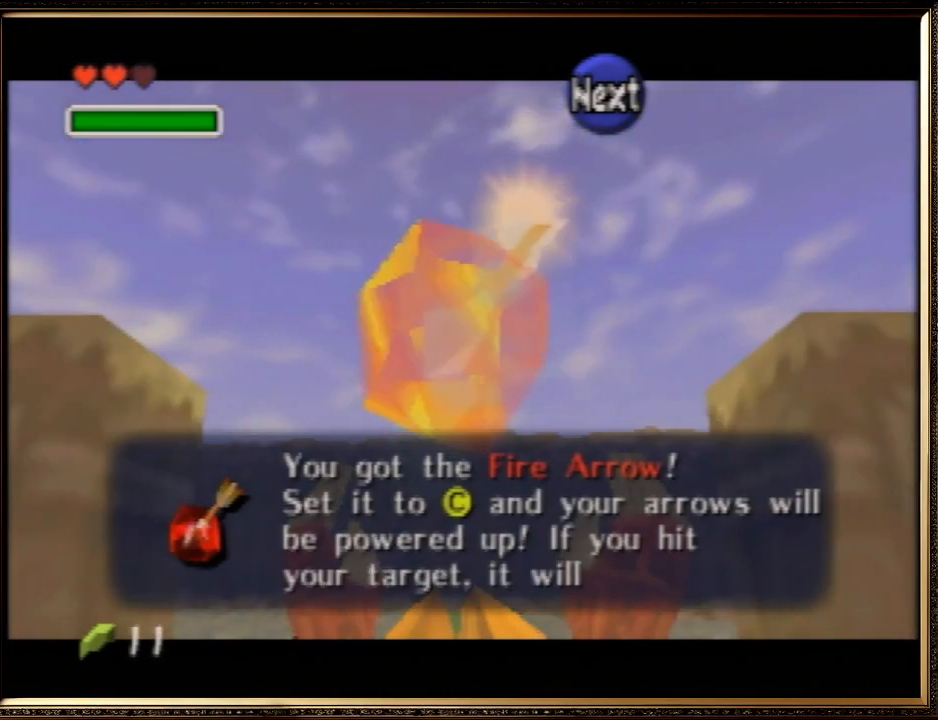
{"buttons": ["B"], "left_stick": "center", "events": [[33, "B", "up"], [133, "A", "down"], [133, "B", "down"], [200, "A", "up"], [200, "B", "up"], [367, "A", "down"], [367, "B", "down"], [433, "A", "up"]]}
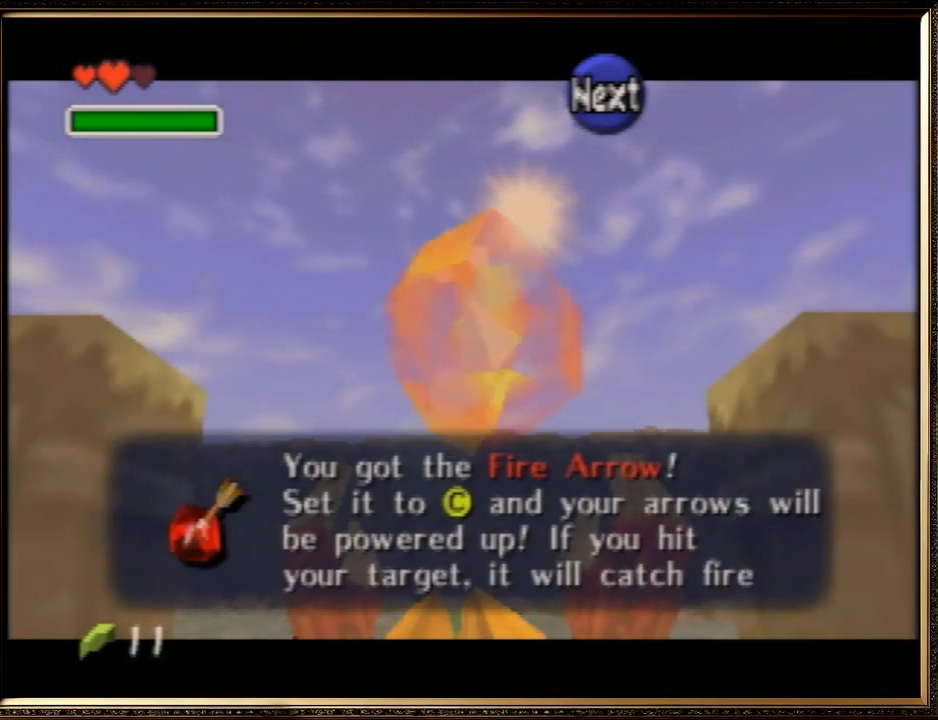
{"buttons": [], "left_stick": "down-left", "events": [[33, "B", "up"], [100, "A", "down"], [100, "B", "down"], [167, "B", "up"], [200, "A", "up"], [300, "A", "down"], [333, "A", "up"], [333, "left_stick", "down-left"]]}
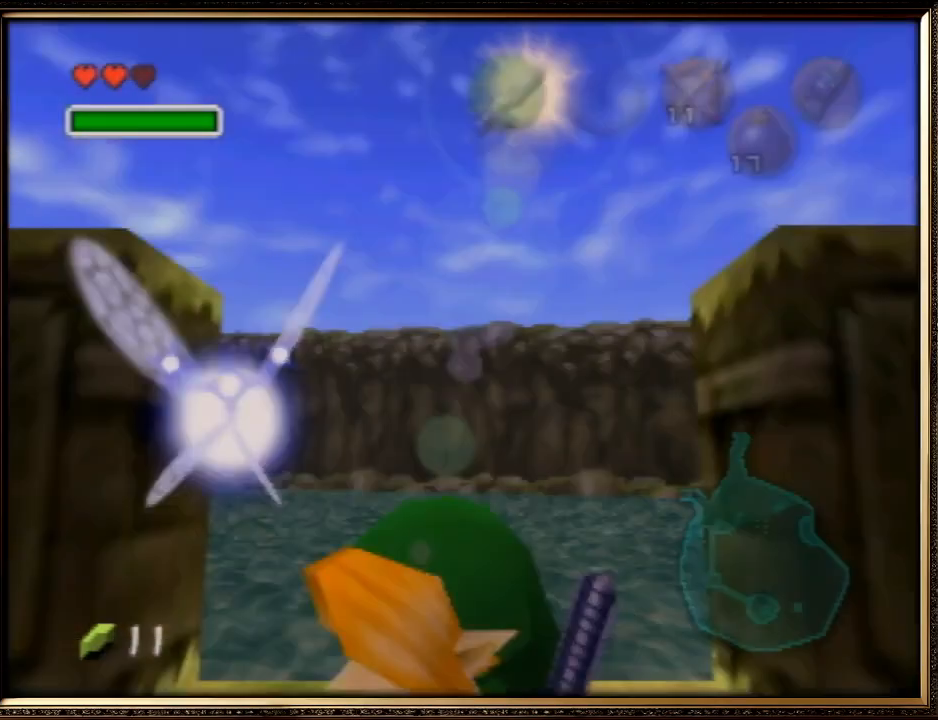
{"buttons": ["Z"], "left_stick": "left", "events": [[467, "left_stick", "left"], [500, "Z", "down"]]}
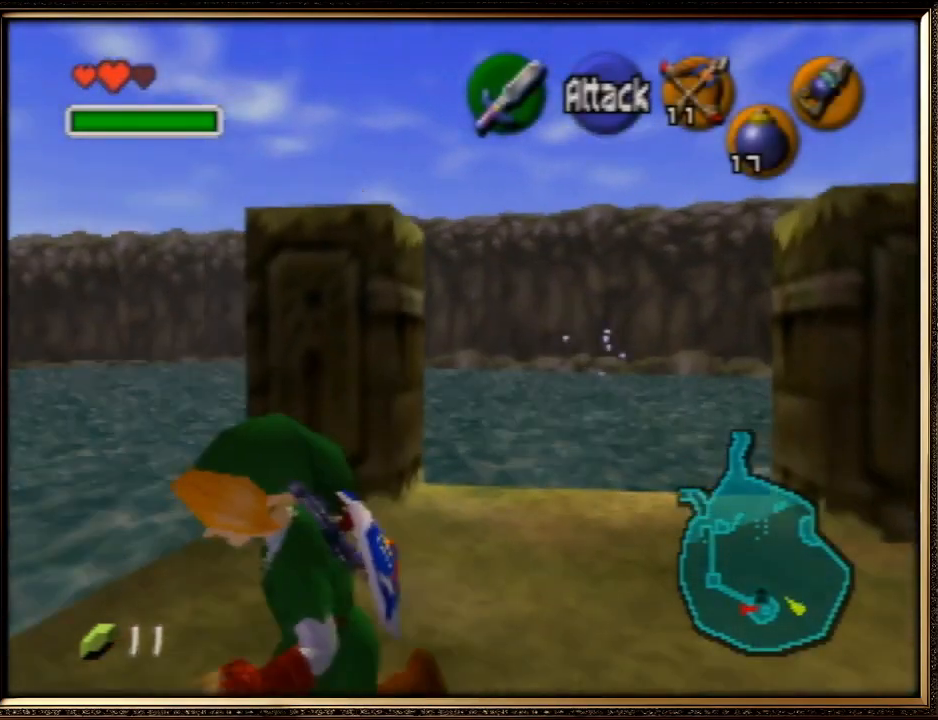
{"buttons": ["START"], "left_stick": "center", "events": [[33, "A", "down"], [133, "left_stick", "up-left"], [200, "A", "up"], [200, "Z", "up"], [233, "left_stick", "center"], [333, "START", "down"]]}
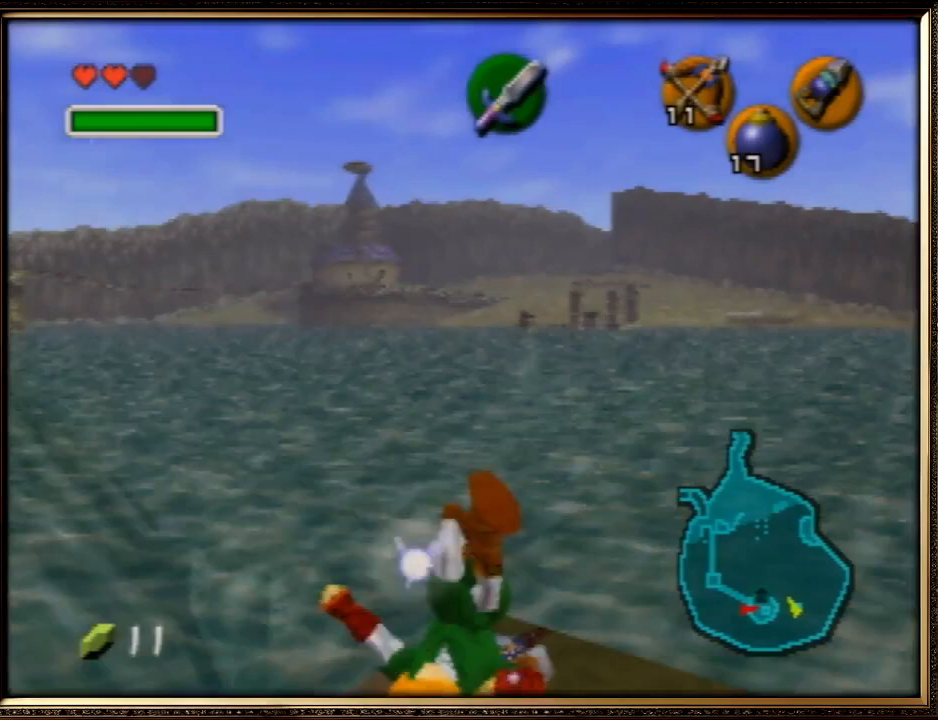
{"buttons": [], "left_stick": "center", "events": [[100, "START", "up"]]}